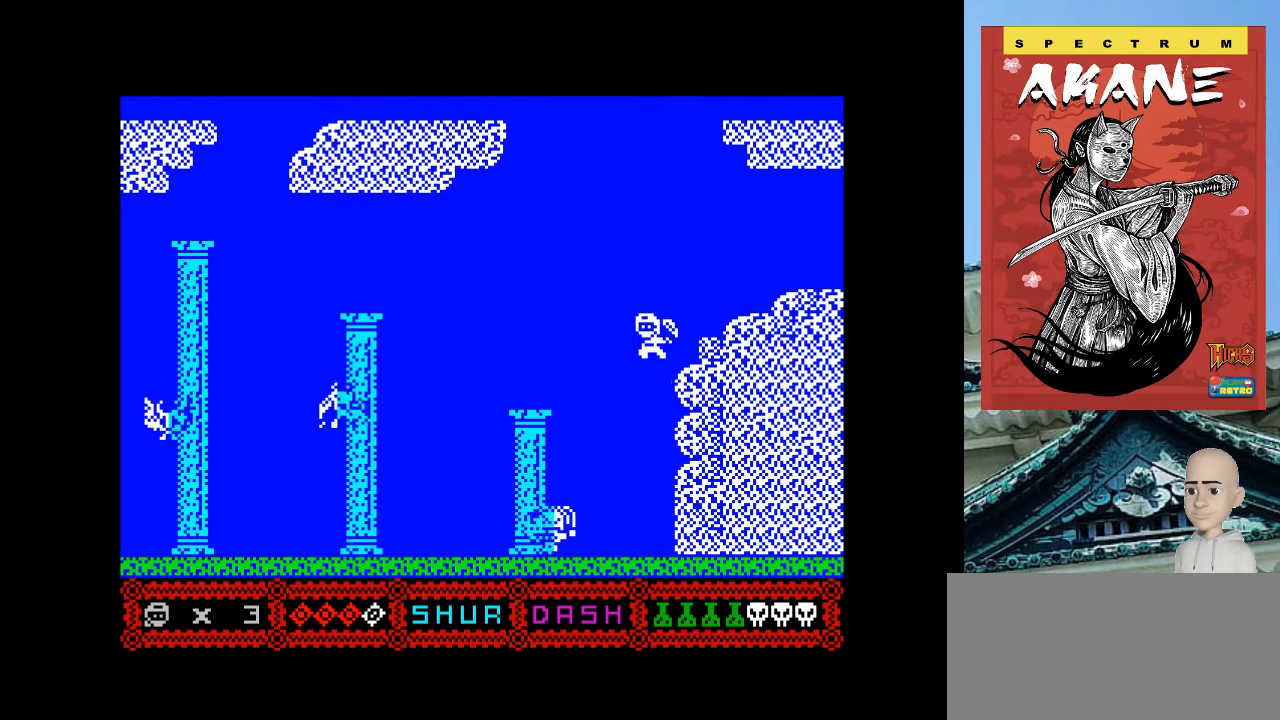
Gameplay with keyboard; each line is a JSON object with the keys held at the frame after it. "events" lists presses ("down") and releases ("up") of ".", "/", "0", "1", "2", "3", "4", "5", "6", "7", "8", "9", "a", "alt_l", "alt_r", "b", "backslash", "backspace", "c", "caps_lock", "comma", "ctrl_l", "ctrl_r", "d", "e", "equals", "escape", "f", "f1", "f10", "f11", "f12", "f2", "f3", "f4", "f5", "f6", "f7", "f8", "f9", "g", "h", "i", "j", "k", "l", "lbracket", "m", "minus", "n", "o", "p", "q", "quote", "r", "rbracket", "return", "s", "semicolon", "shift_l", "shift_r", "space", "super", "t", "tab", "tilde", "u", "v", "w", "x", "y" and "z" between this image and that frame as [ms after this image, input, new state], when the widget could be followed in between. No other keys are recorded. Mouse input is not recorded.
{"keys": ["o"], "events": []}
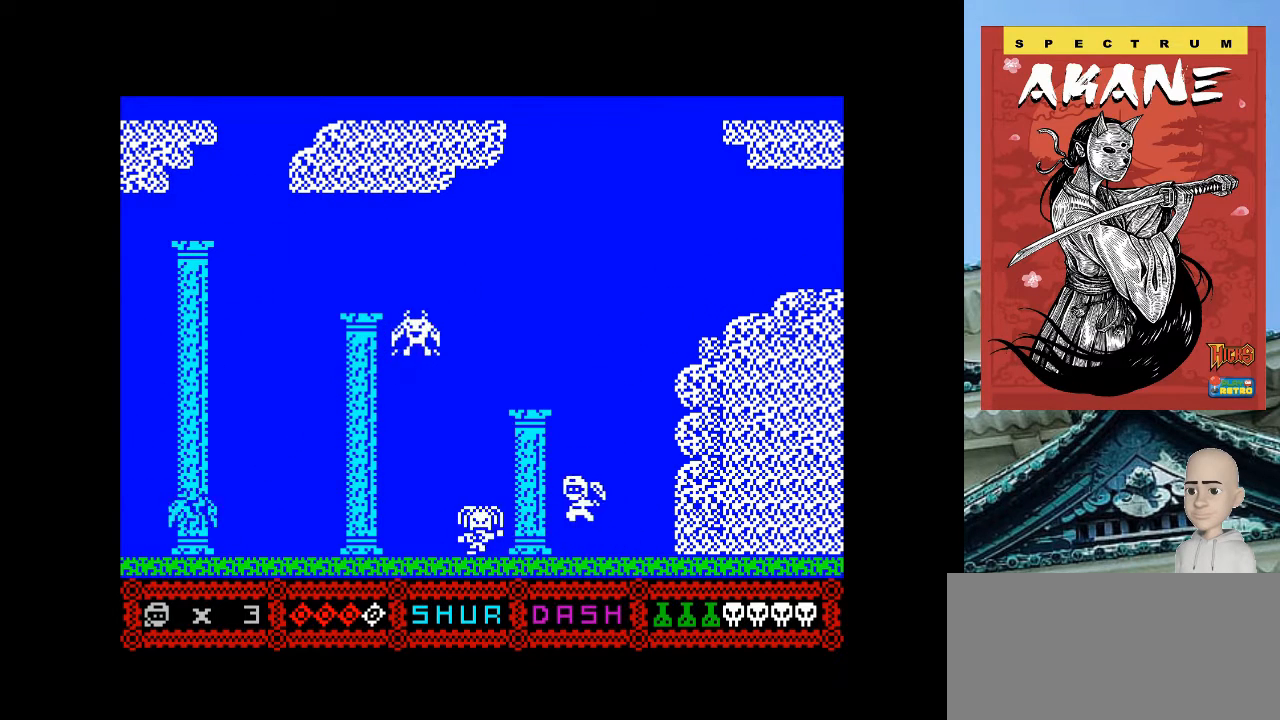
{"keys": ["o"], "events": [[120, "m", "down"], [260, "m", "up"]]}
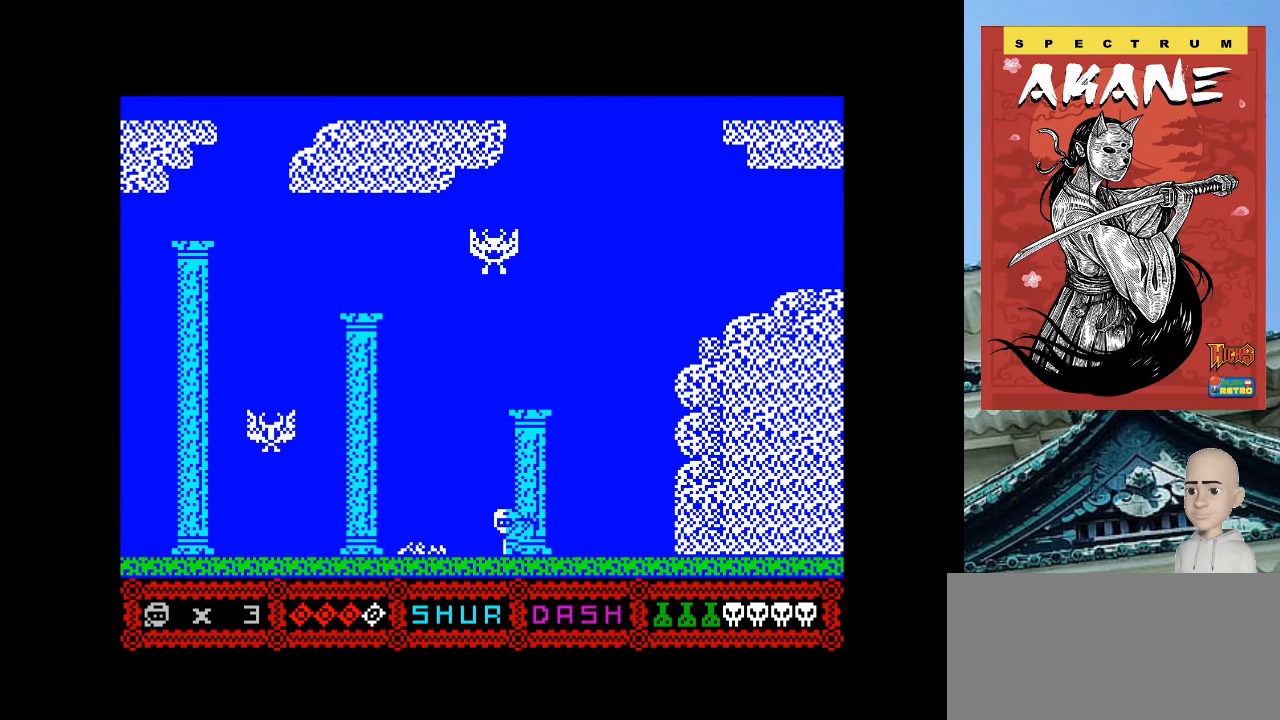
{"keys": ["o"], "events": []}
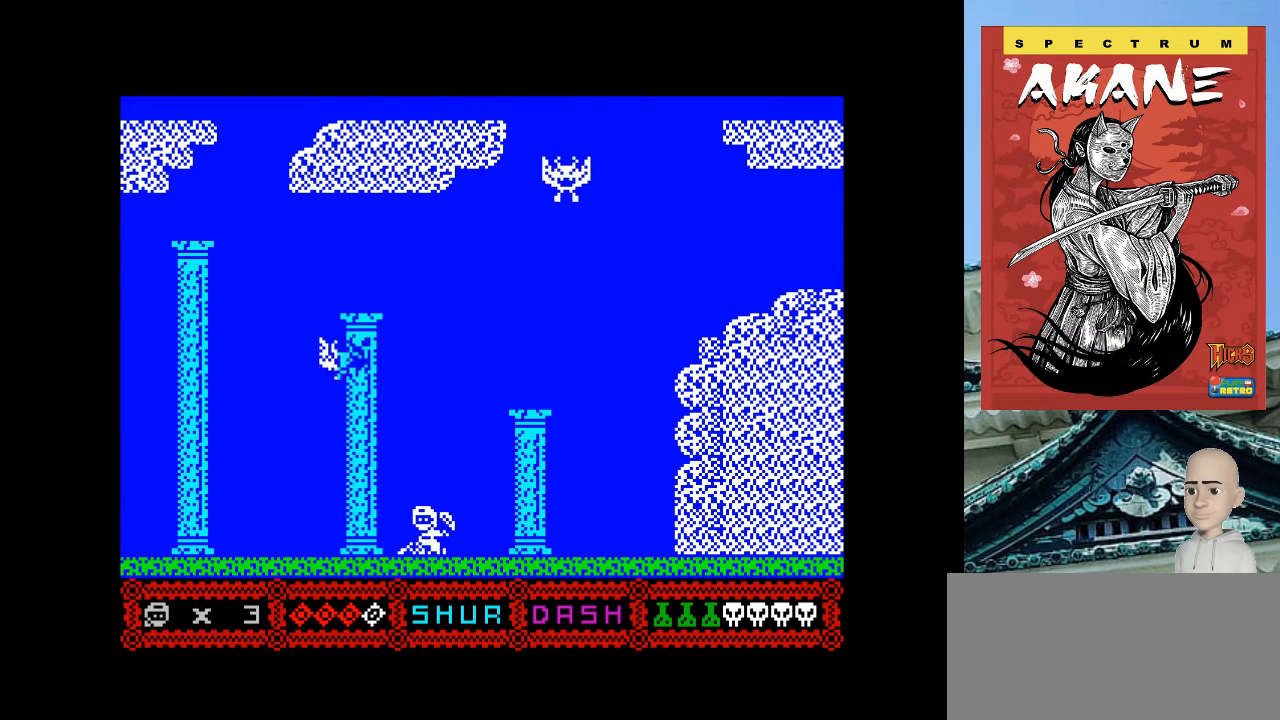
{"keys": [], "events": [[500, "o", "up"]]}
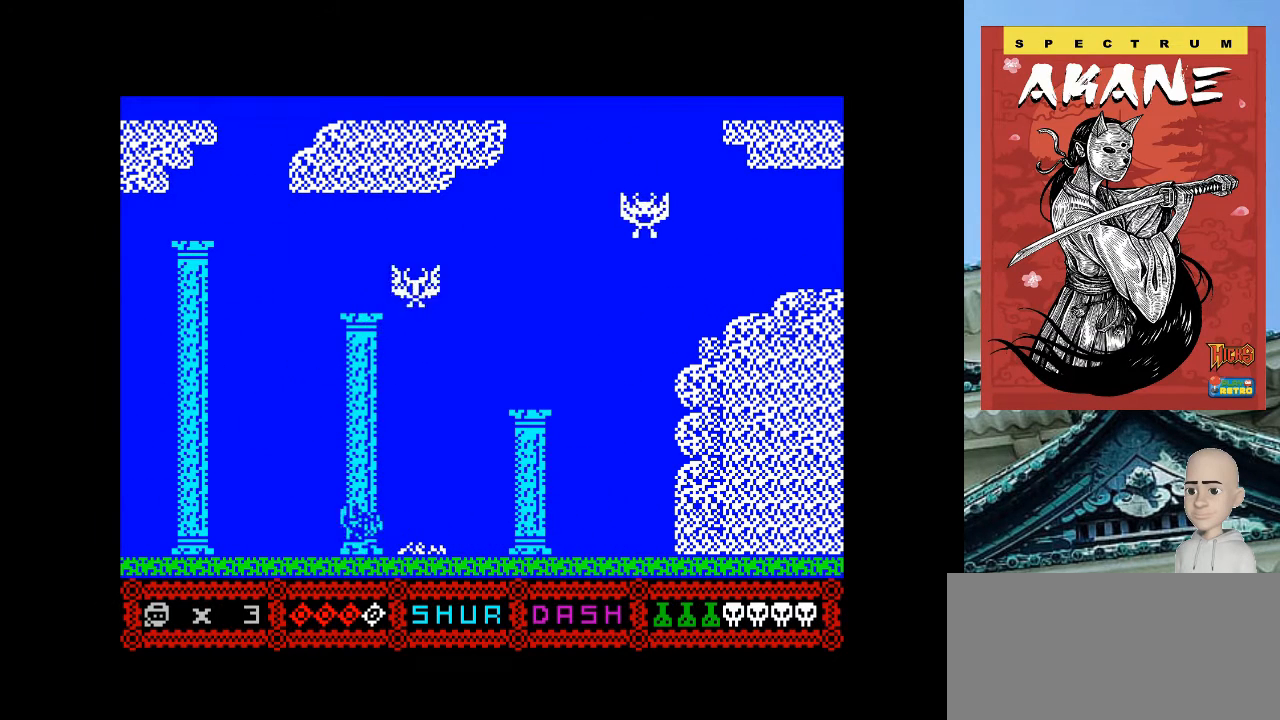
{"keys": [], "events": []}
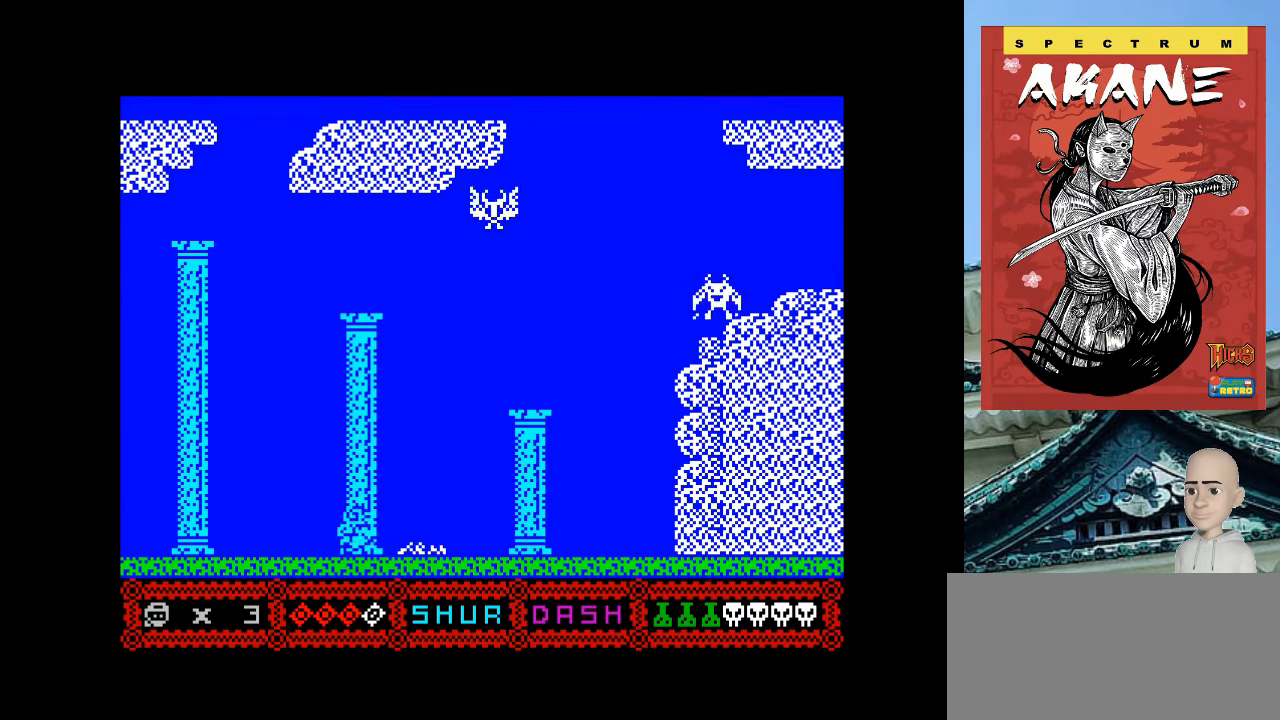
{"keys": [], "events": []}
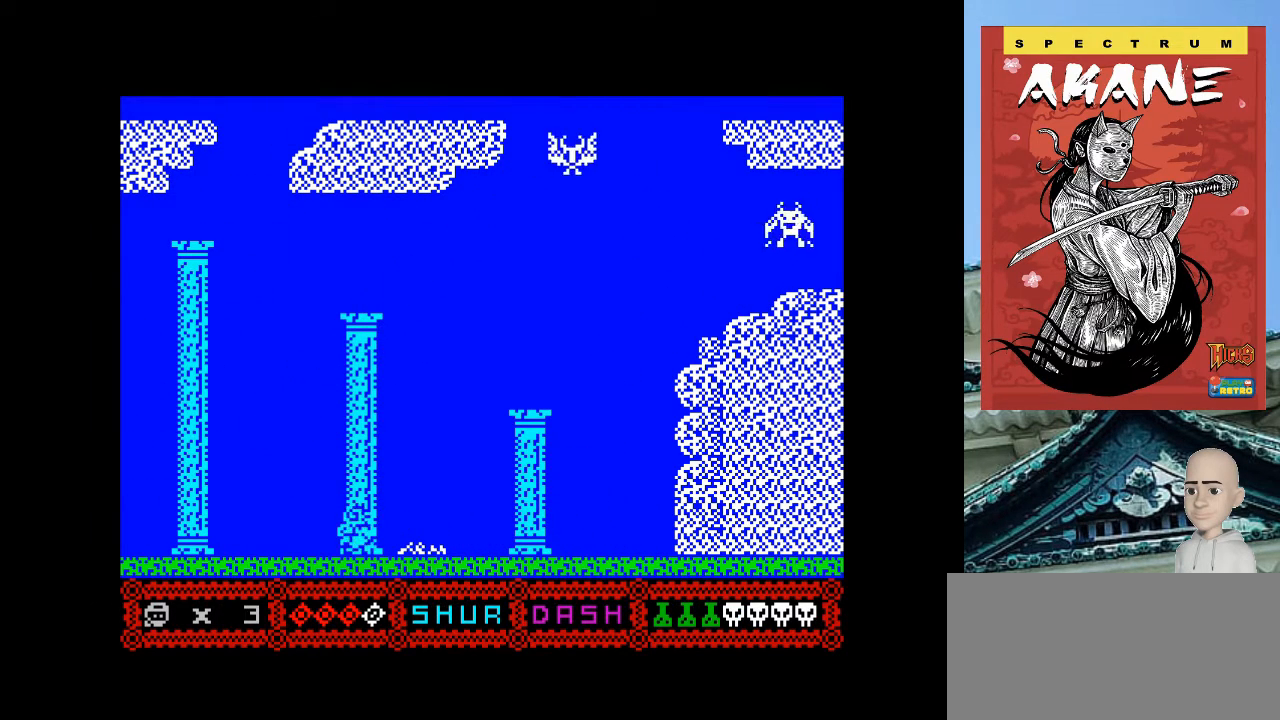
{"keys": ["o"], "events": [[360, "o", "down"]]}
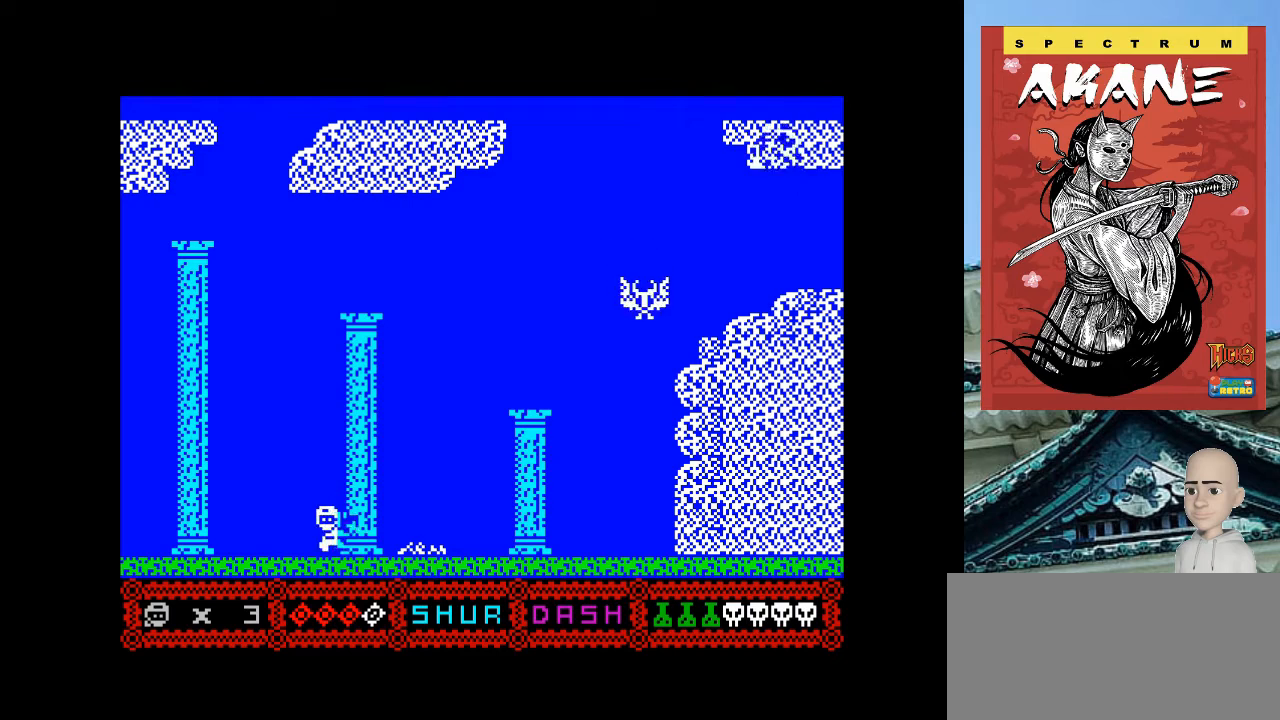
{"keys": [], "events": [[60, "o", "up"]]}
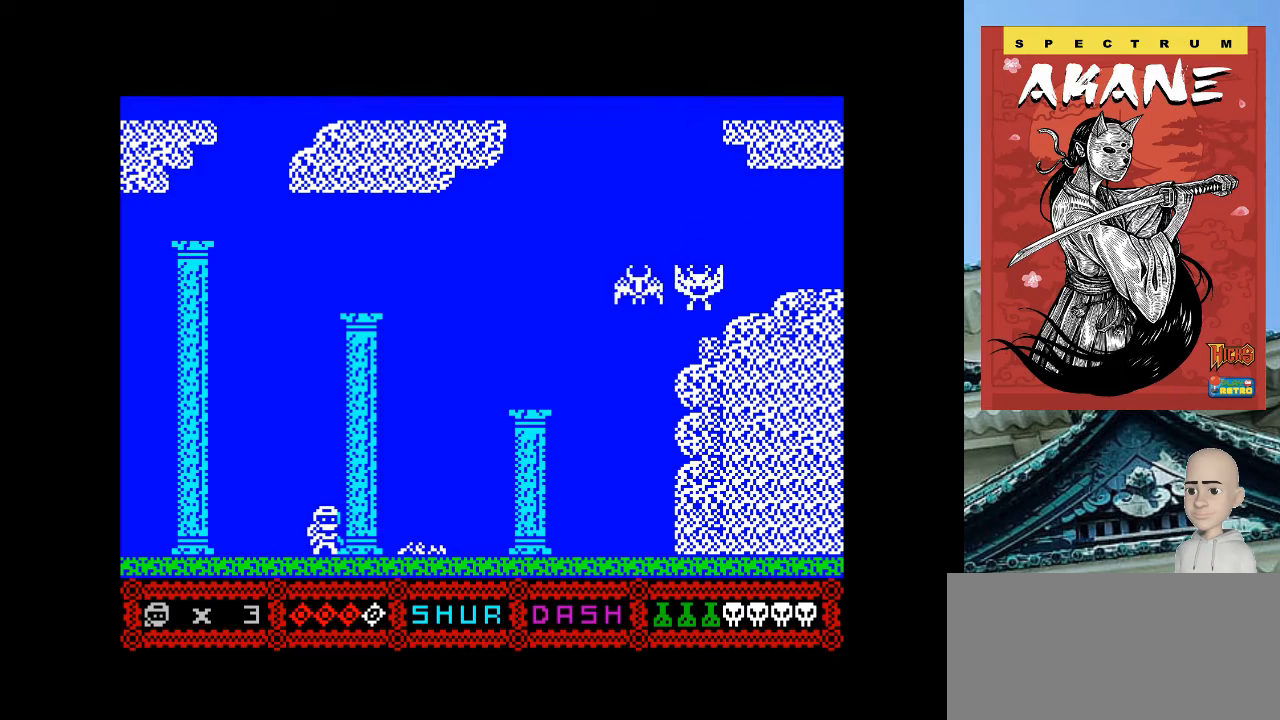
{"keys": [], "events": []}
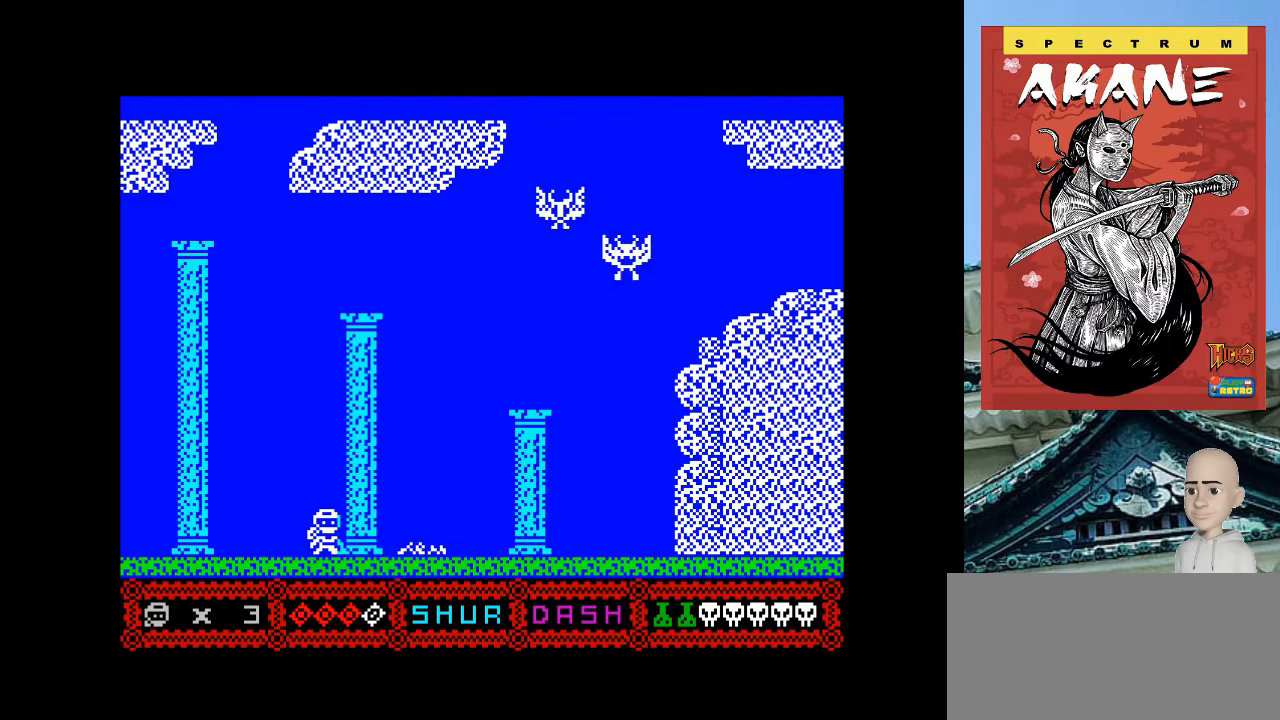
{"keys": ["p"], "events": [[260, "p", "down"]]}
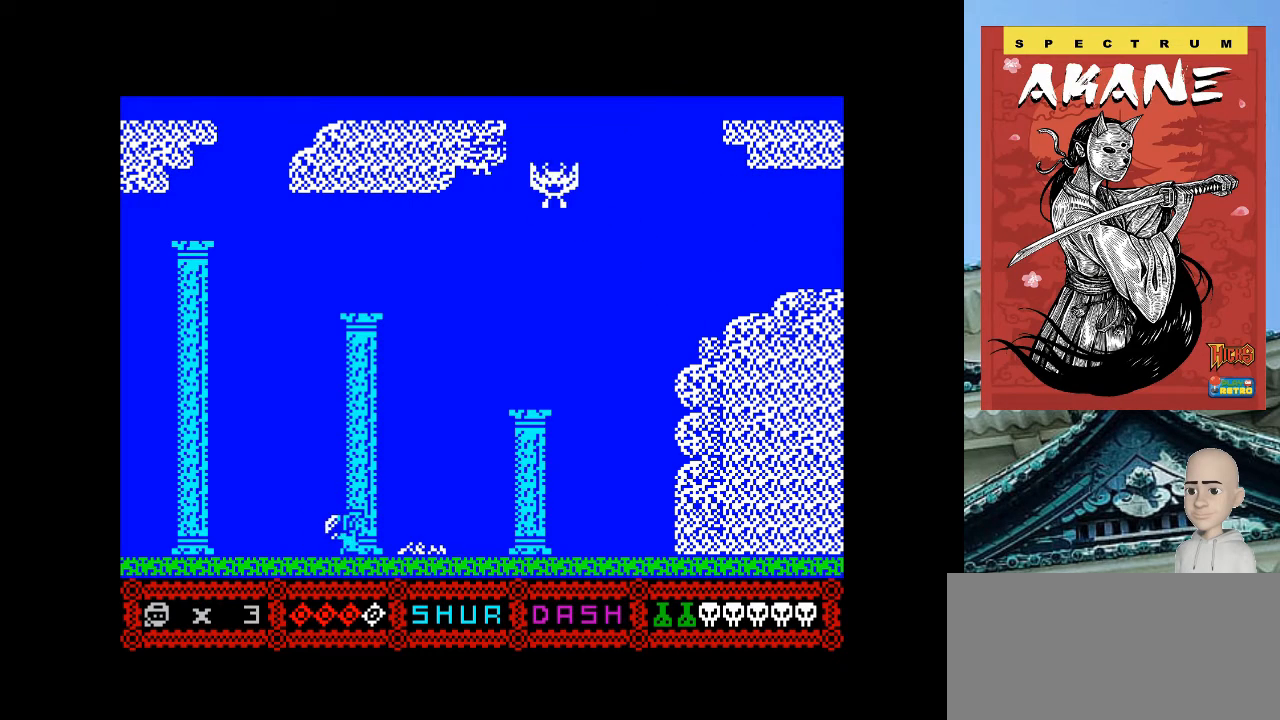
{"keys": ["p"], "events": []}
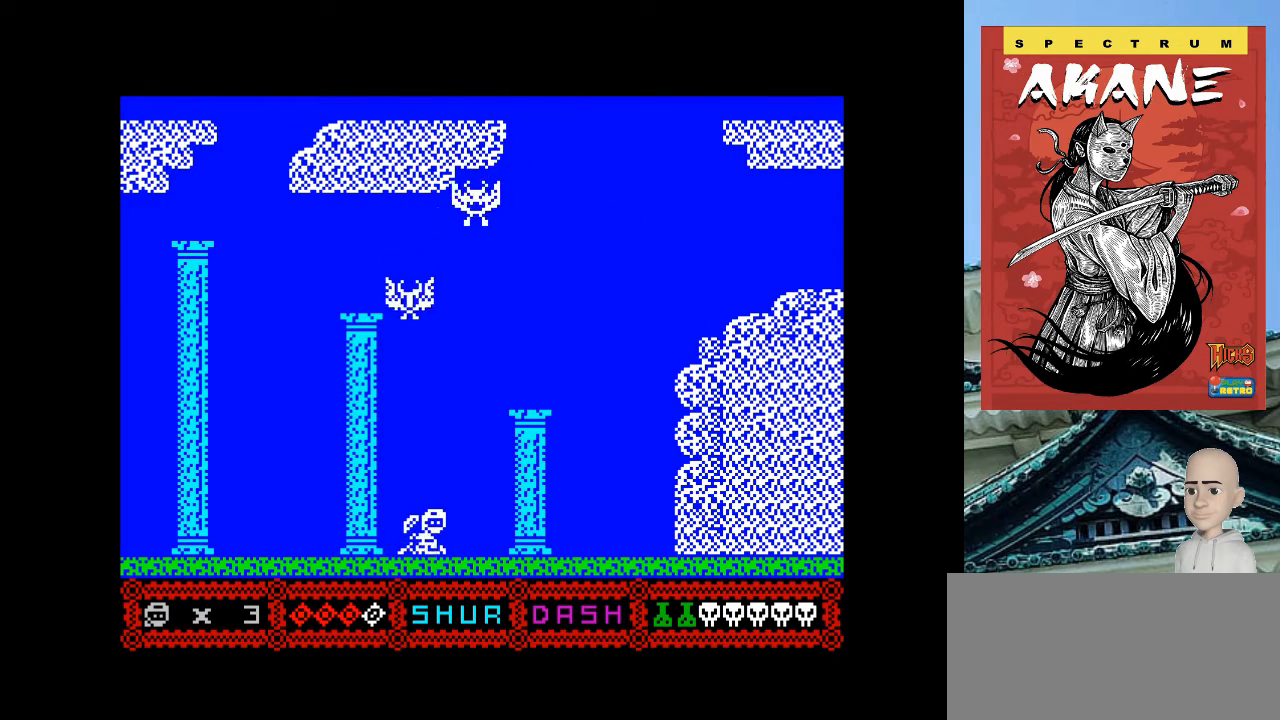
{"keys": ["m", "o"], "events": [[400, "o", "down"], [400, "p", "up"], [500, "m", "down"]]}
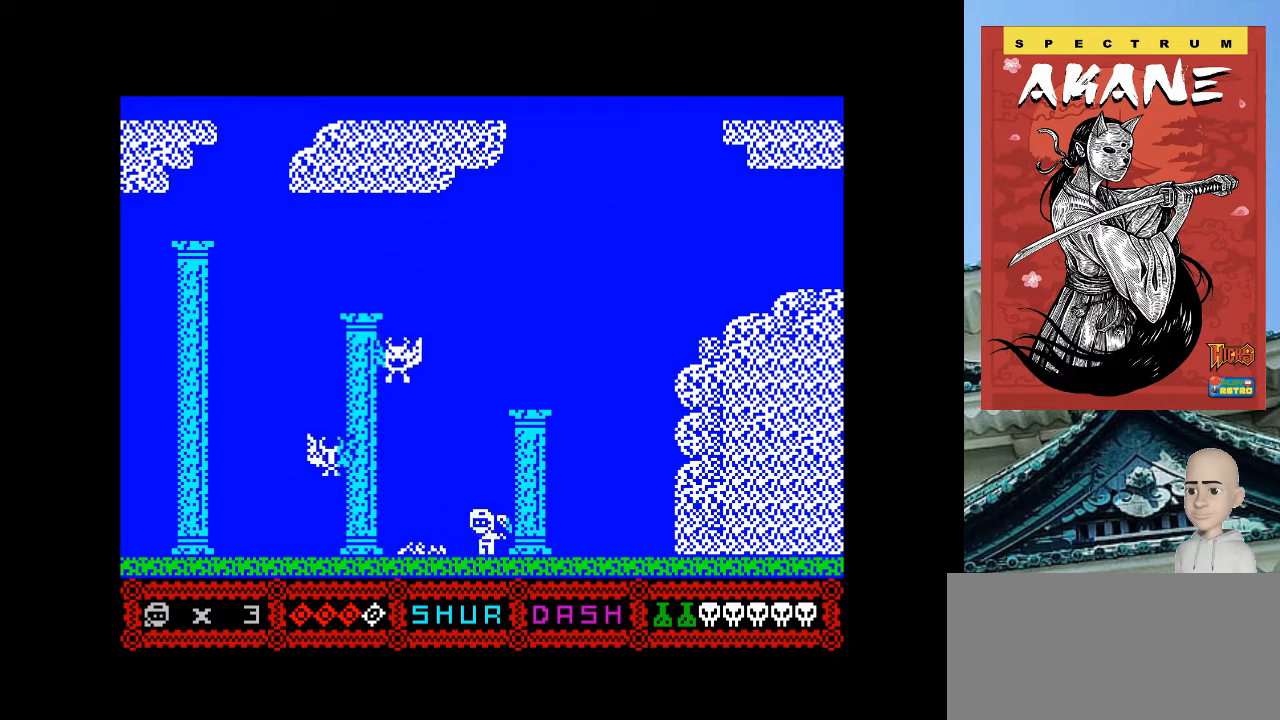
{"keys": ["o"], "events": [[120, "m", "up"], [180, "o", "up"], [300, "o", "down"], [400, "m", "down"], [500, "m", "up"]]}
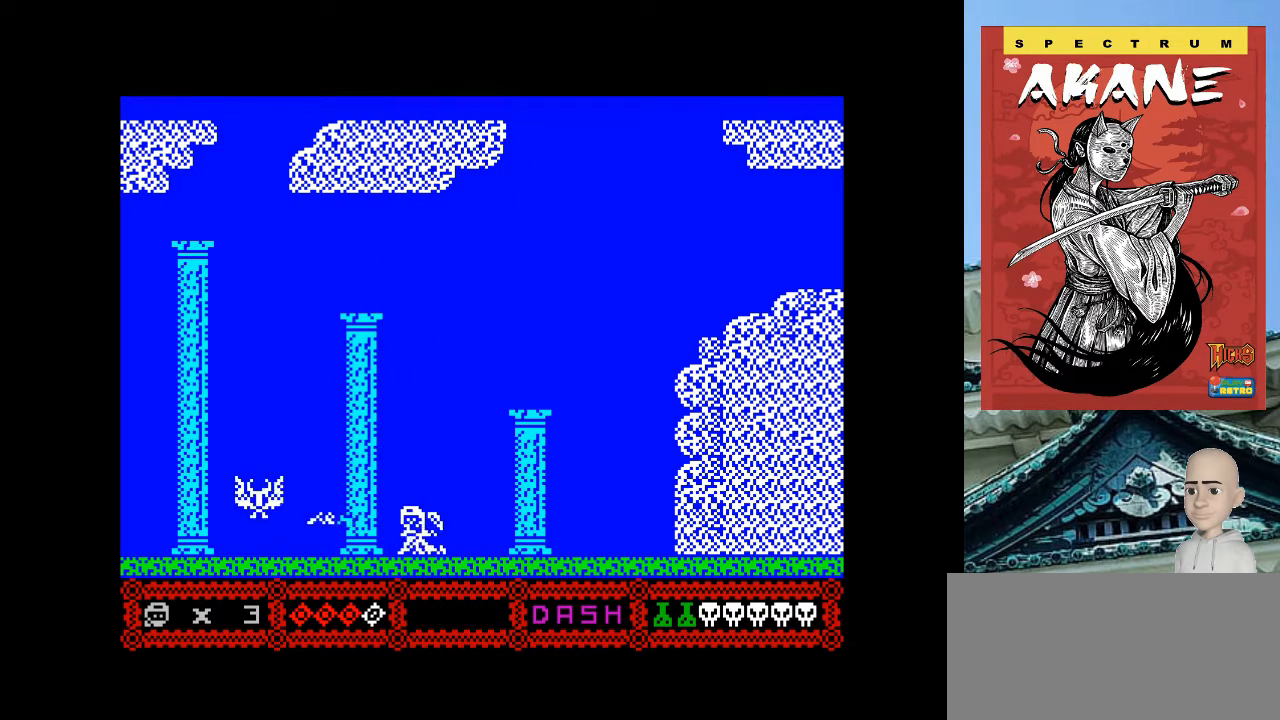
{"keys": ["p"], "events": [[240, "o", "up"], [240, "p", "down"]]}
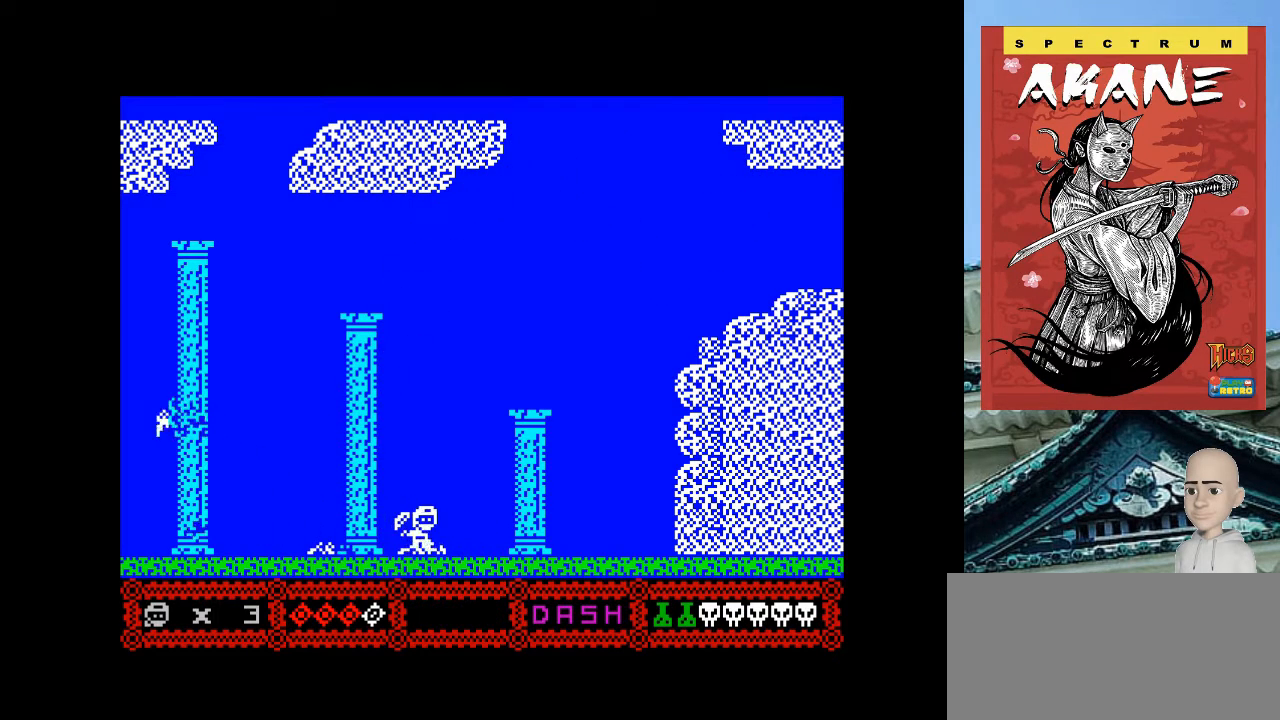
{"keys": ["o"], "events": [[260, "p", "up"], [300, "o", "down"]]}
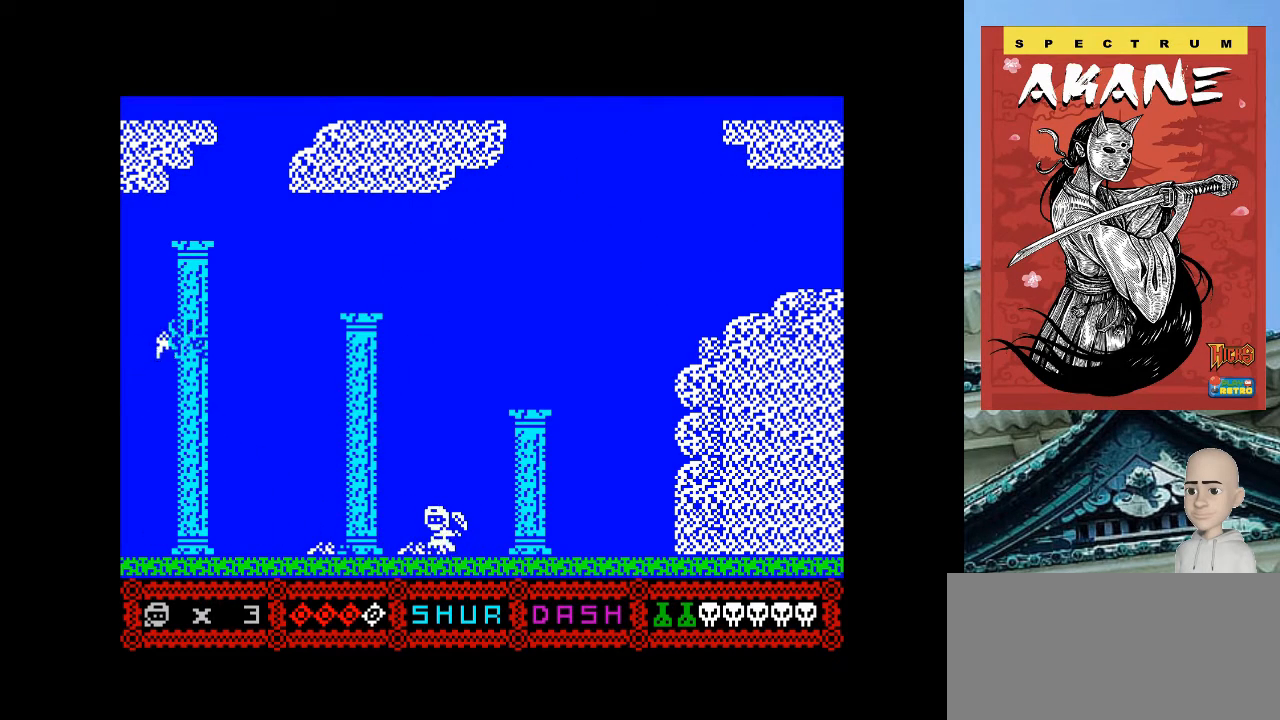
{"keys": ["o"], "events": []}
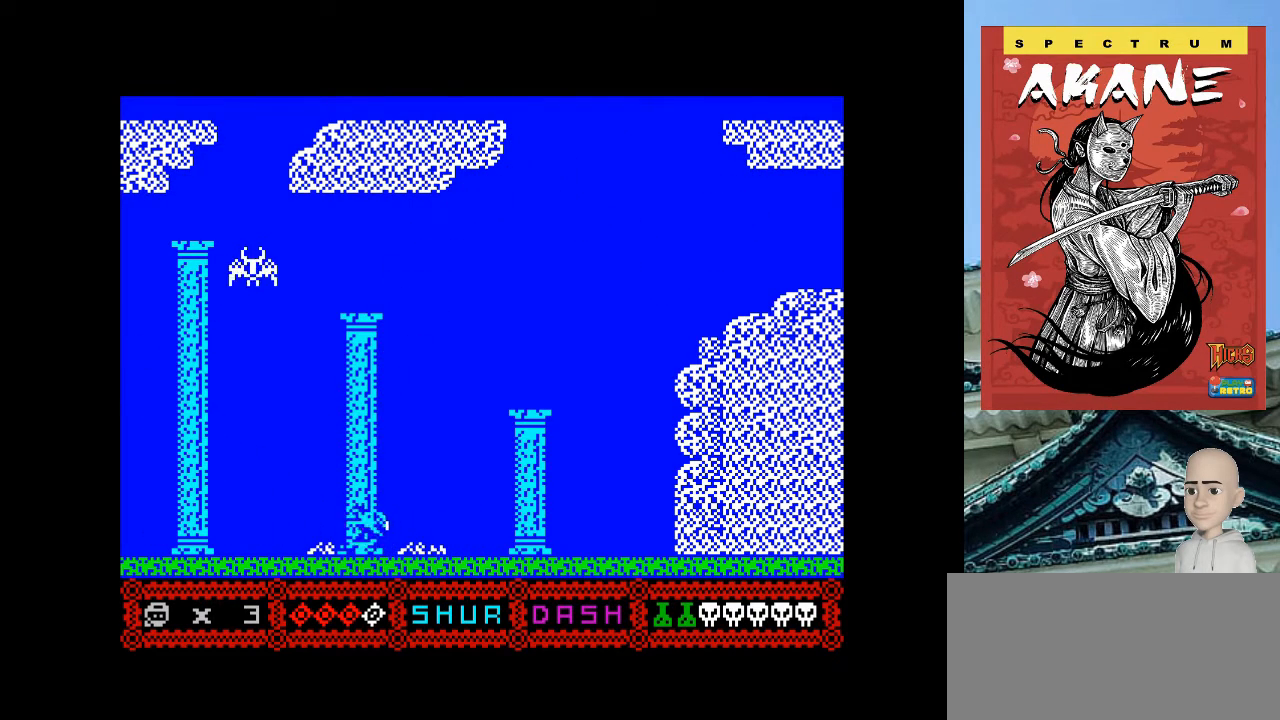
{"keys": [], "events": [[60, "o", "up"]]}
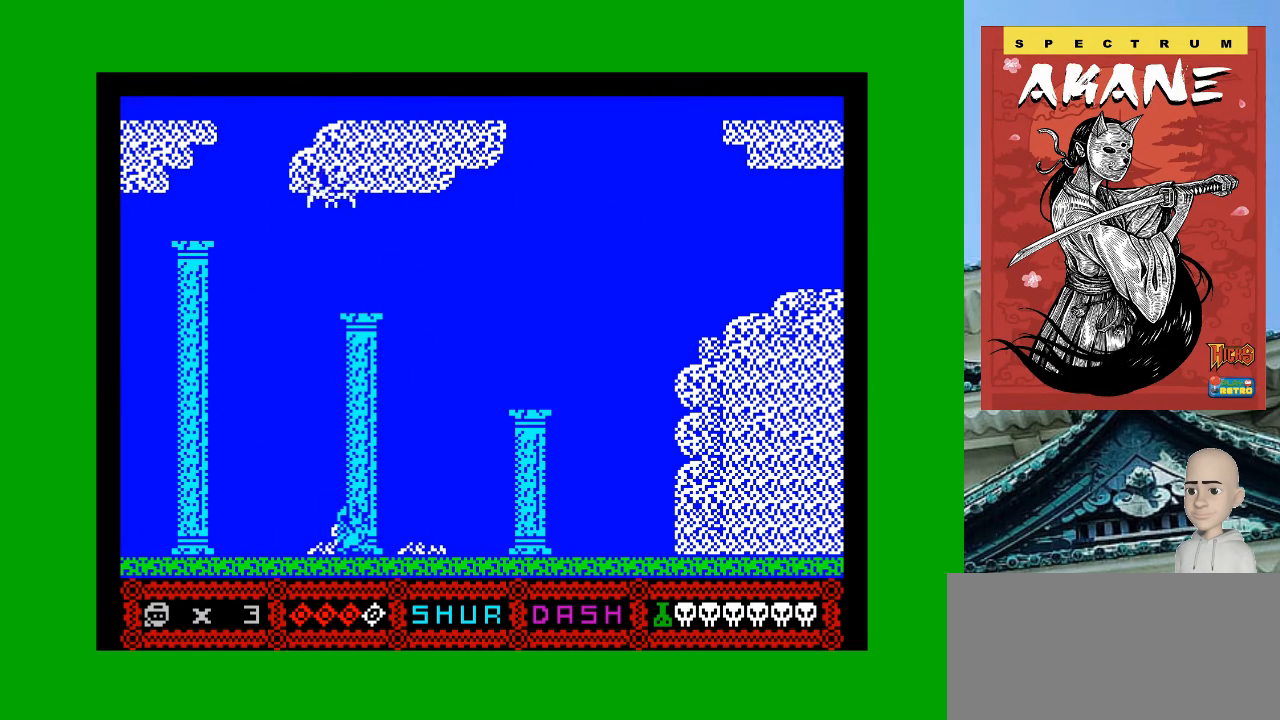
{"keys": [], "events": [[320, "p", "down"], [460, "p", "up"]]}
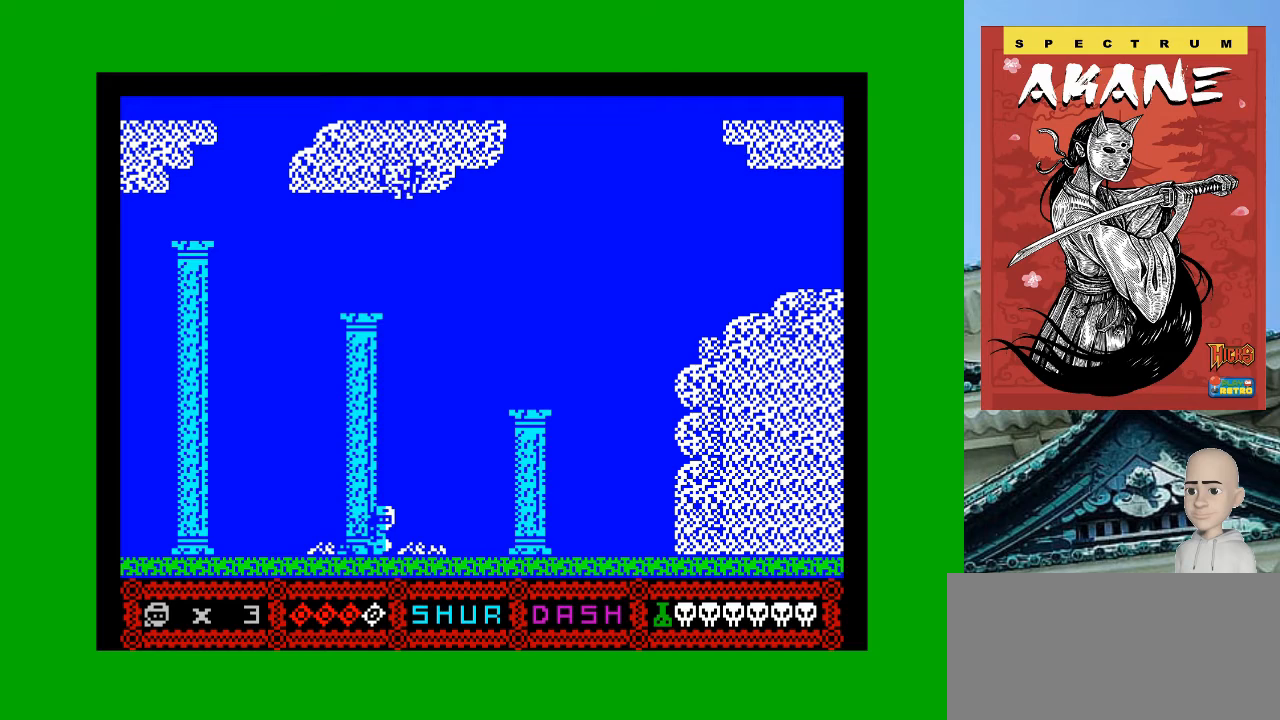
{"keys": ["p", "q"], "events": [[160, "p", "down"], [460, "q", "down"]]}
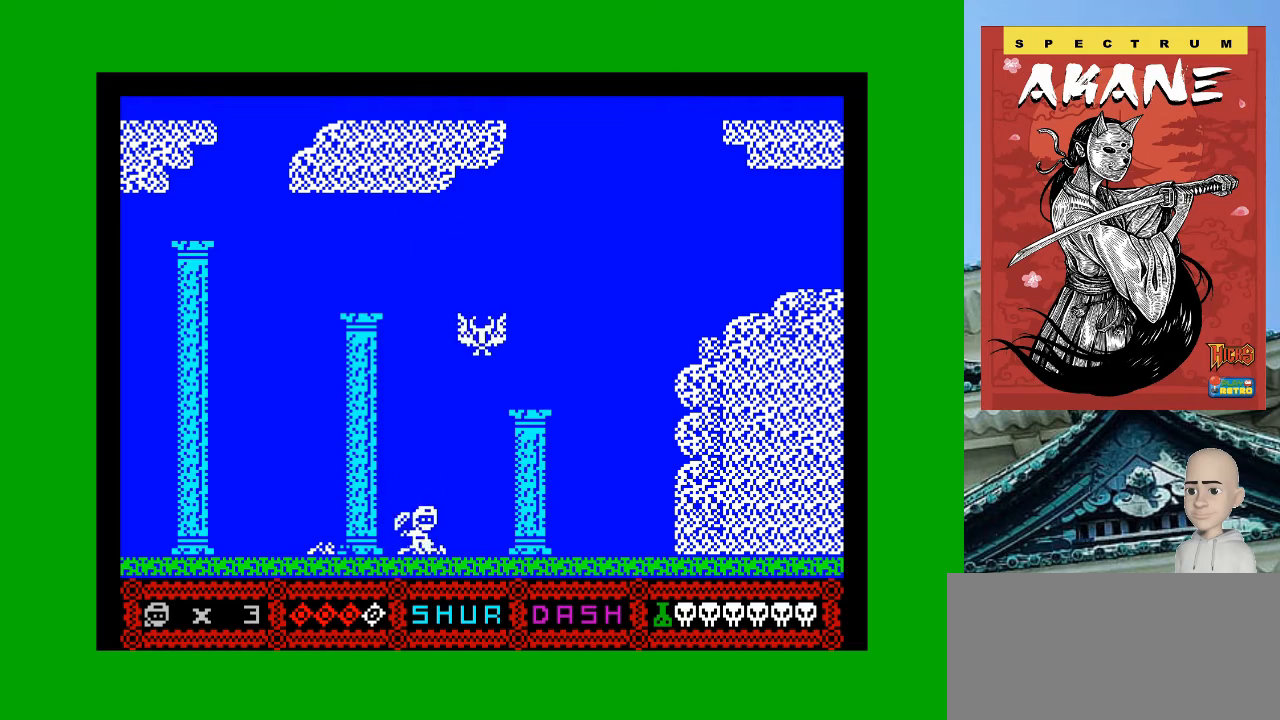
{"keys": ["p"], "events": [[60, "p", "up"], [240, "m", "down"], [240, "p", "down"], [260, "q", "up"], [400, "m", "up"]]}
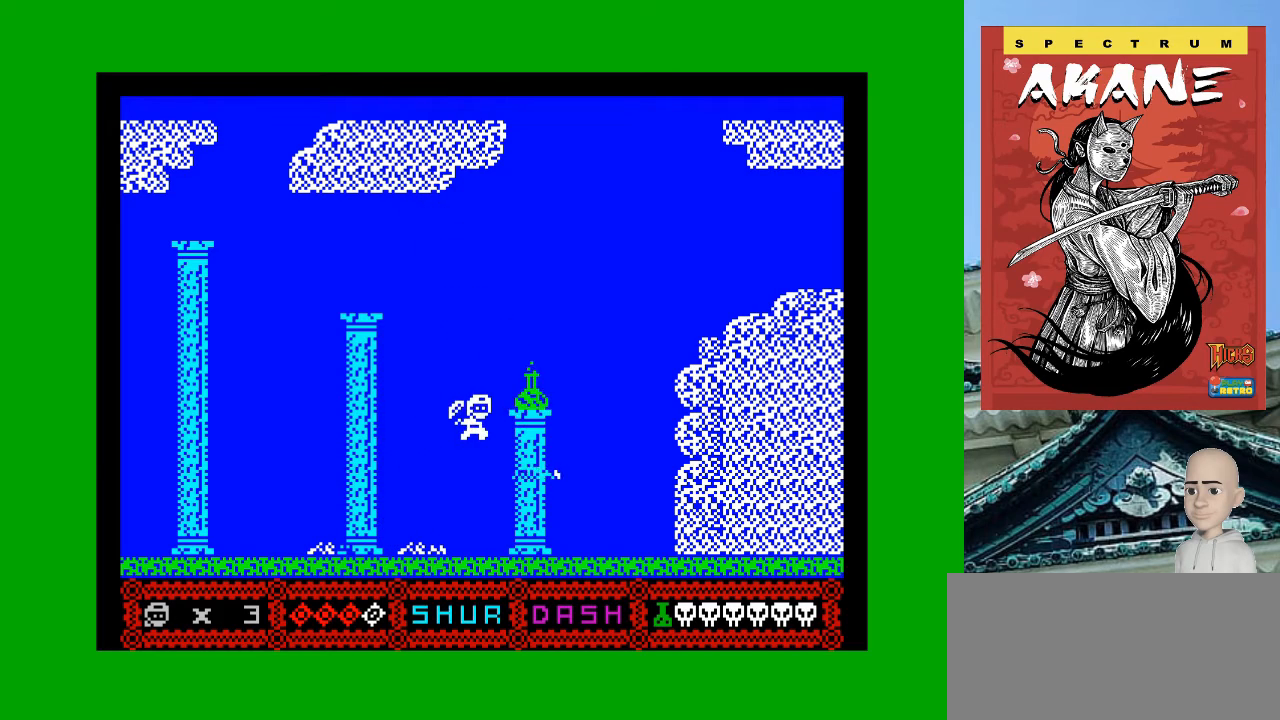
{"keys": ["q"], "events": [[300, "p", "up"], [460, "q", "down"]]}
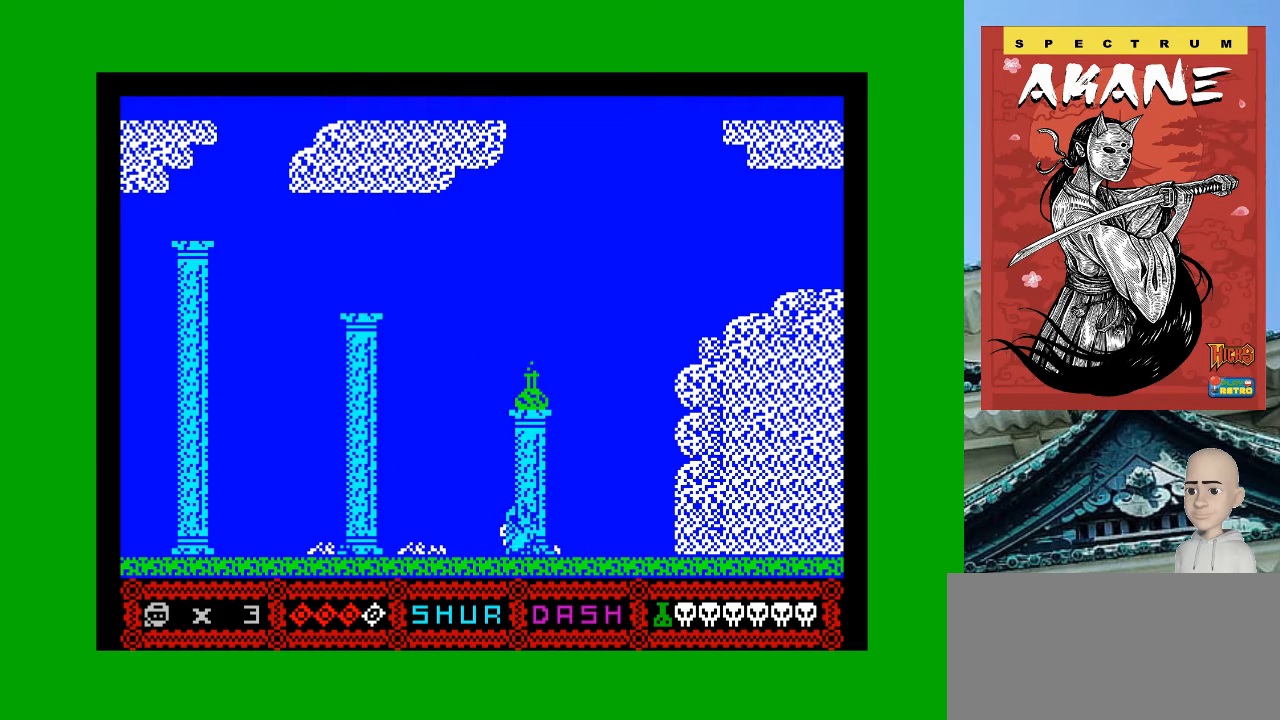
{"keys": ["o"], "events": [[200, "p", "down"], [260, "q", "up"], [320, "o", "down"], [320, "p", "up"]]}
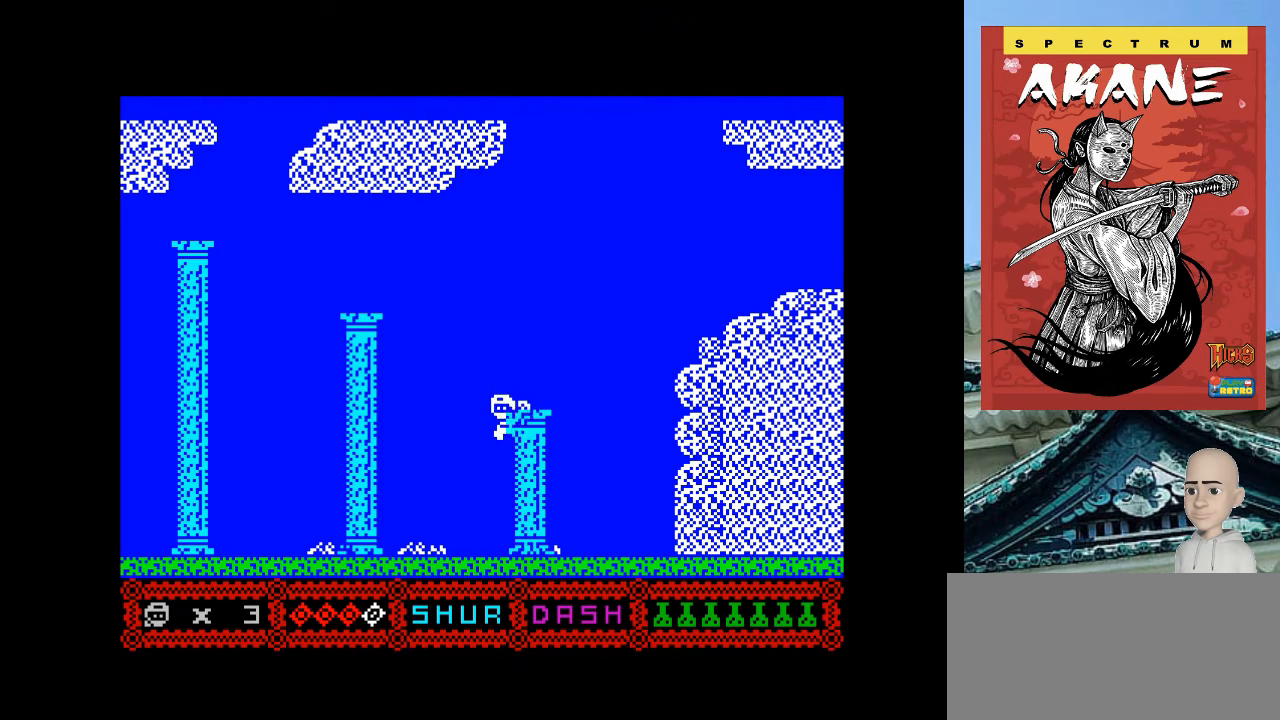
{"keys": ["o"], "events": []}
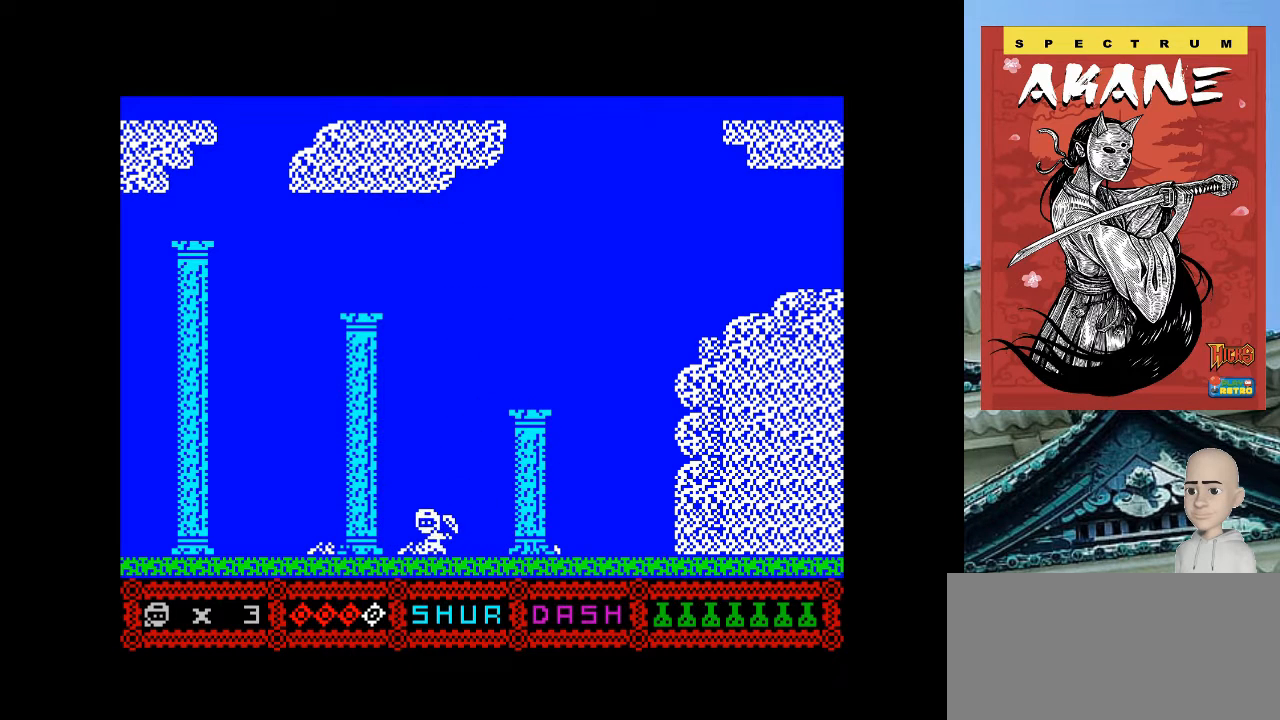
{"keys": ["o"], "events": []}
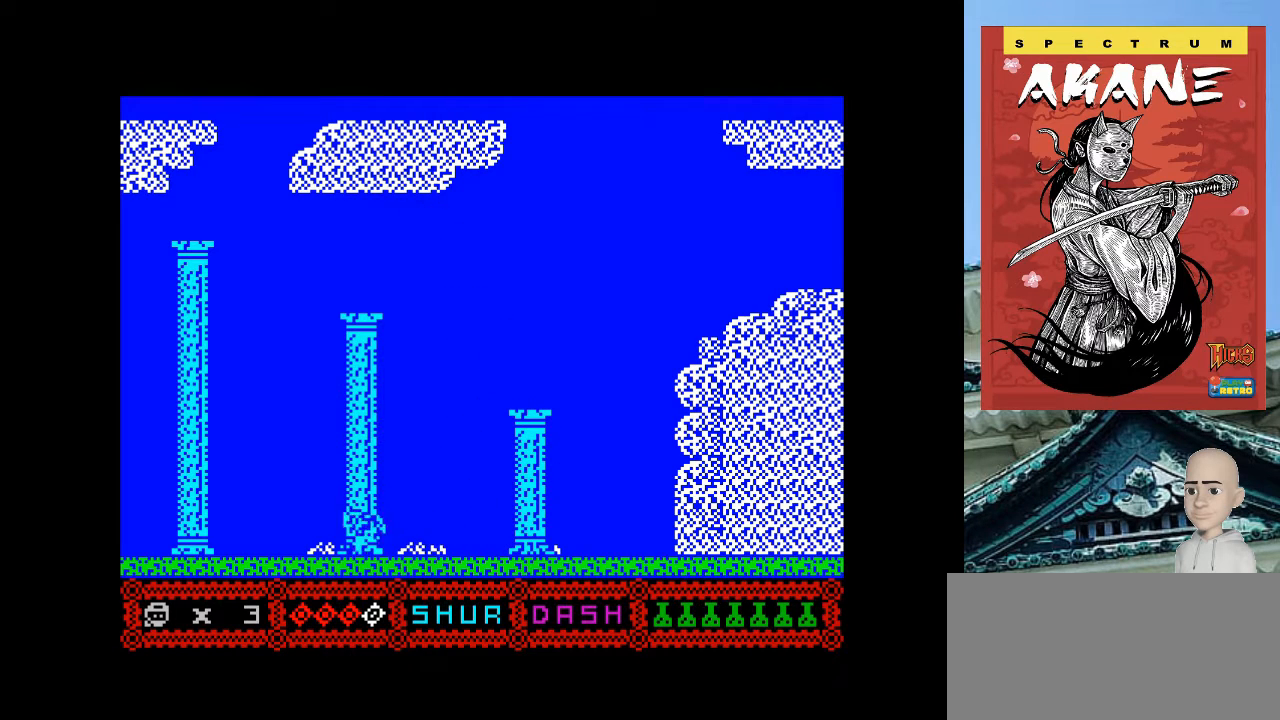
{"keys": ["o"], "events": []}
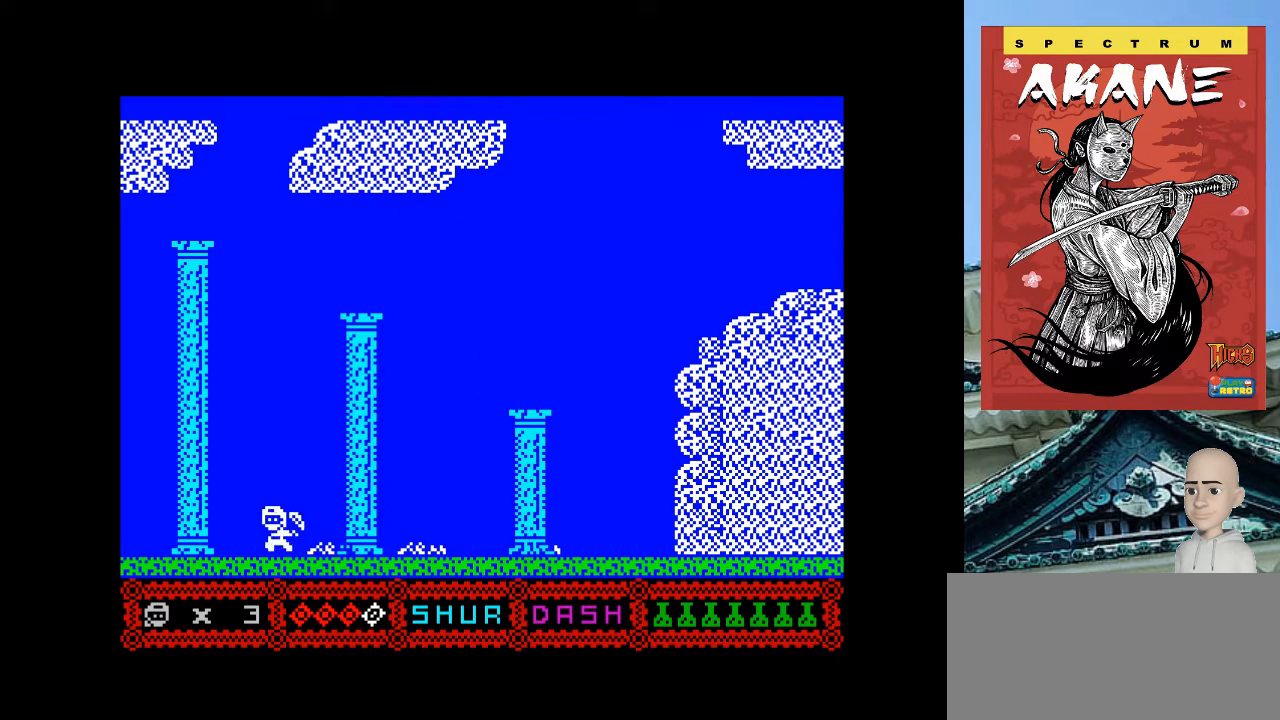
{"keys": ["o"], "events": []}
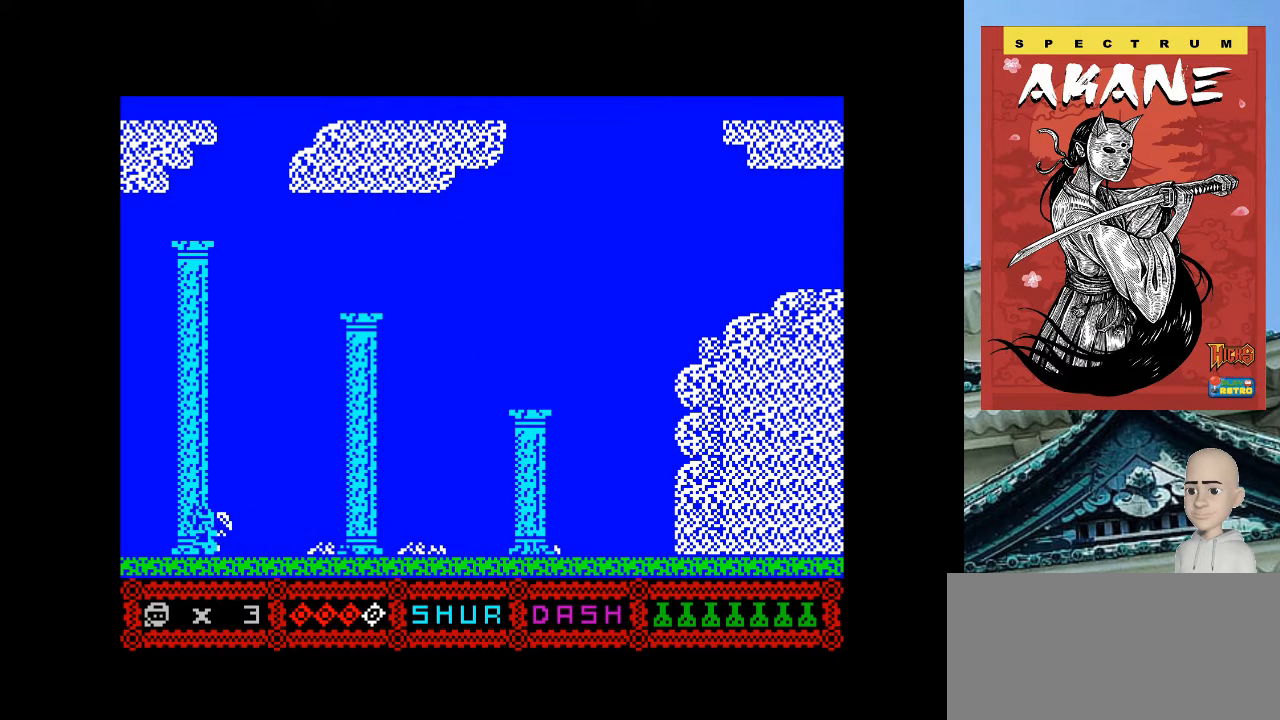
{"keys": ["m", "o"], "events": [[100, "q", "down"], [320, "q", "up"], [500, "m", "down"]]}
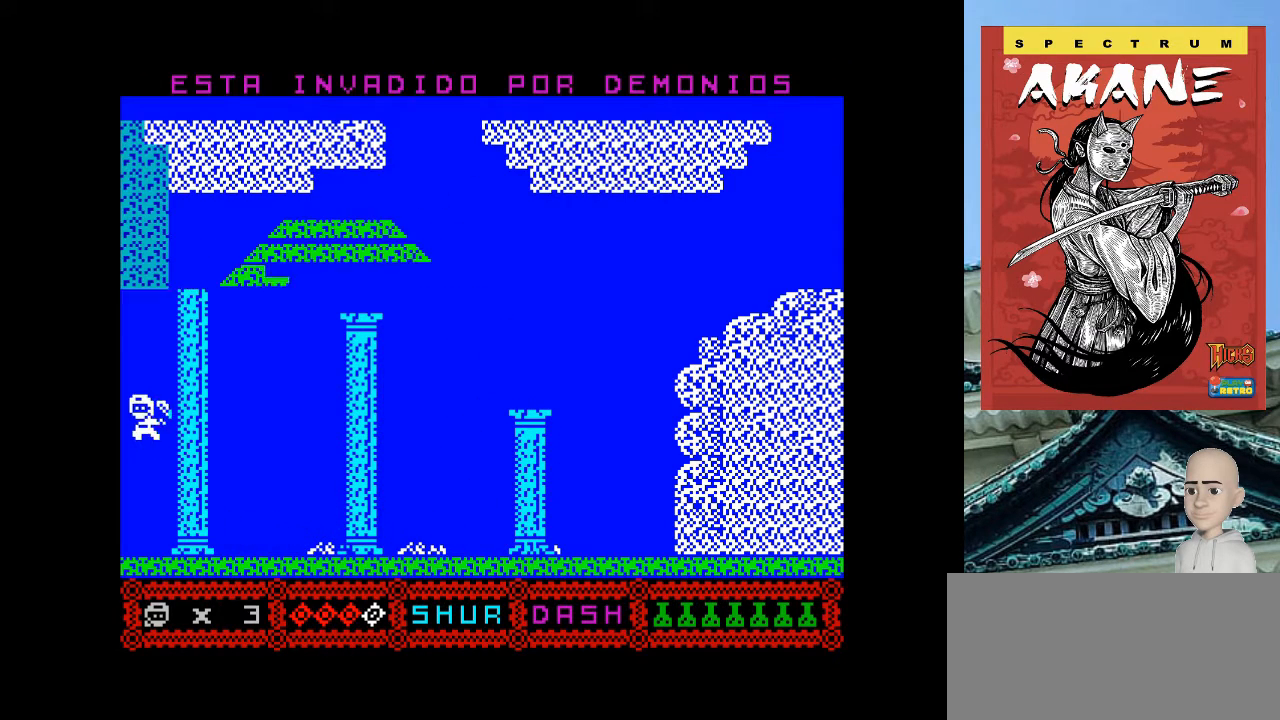
{"keys": ["m", "o"], "events": [[100, "m", "up"], [200, "m", "down"], [260, "m", "up"], [320, "m", "down"], [420, "m", "up"], [480, "m", "down"]]}
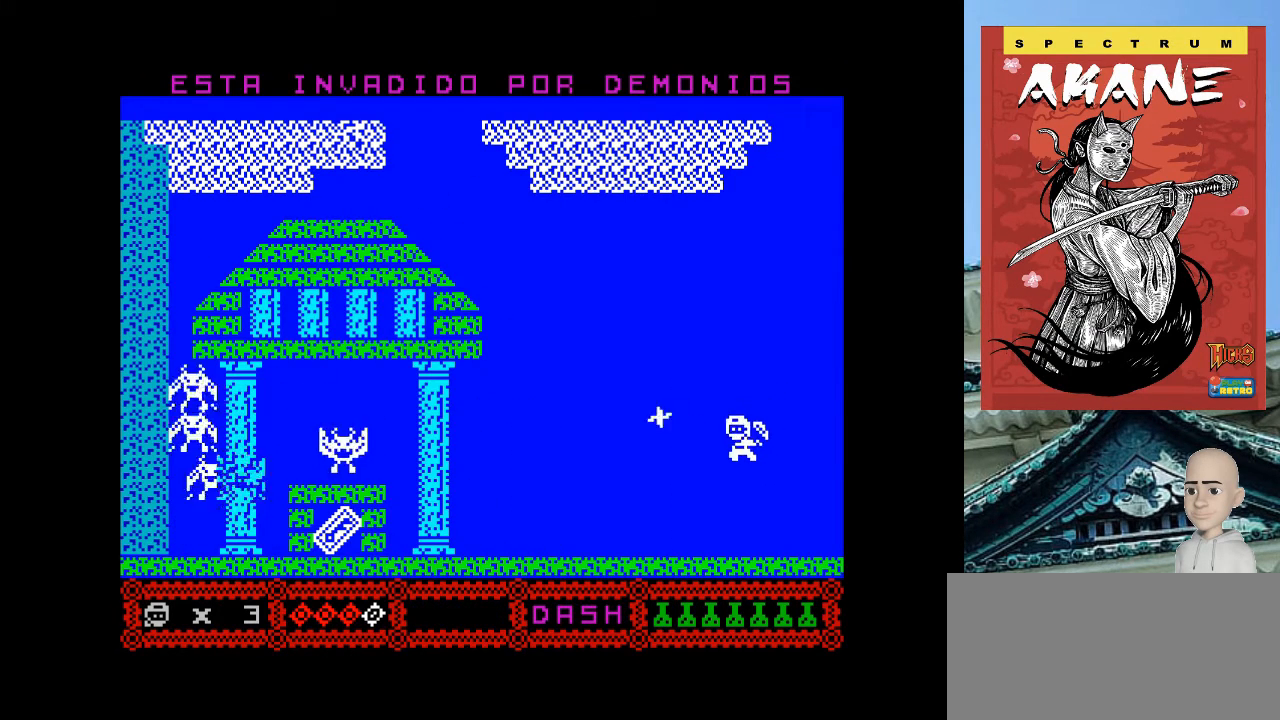
{"keys": ["q"], "events": [[60, "m", "up"], [120, "o", "up"], [460, "q", "down"]]}
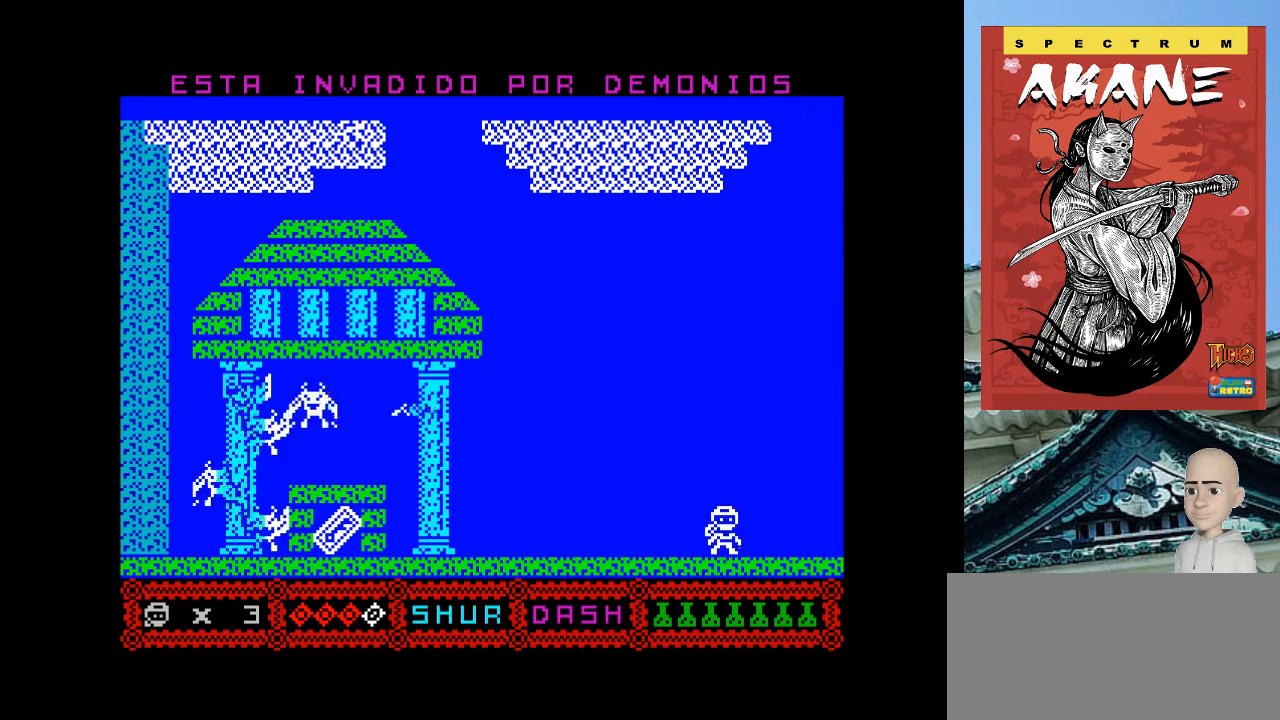
{"keys": ["p"], "events": [[60, "o", "down"], [100, "q", "up"], [140, "m", "down"], [260, "m", "up"], [300, "o", "up"], [400, "p", "down"]]}